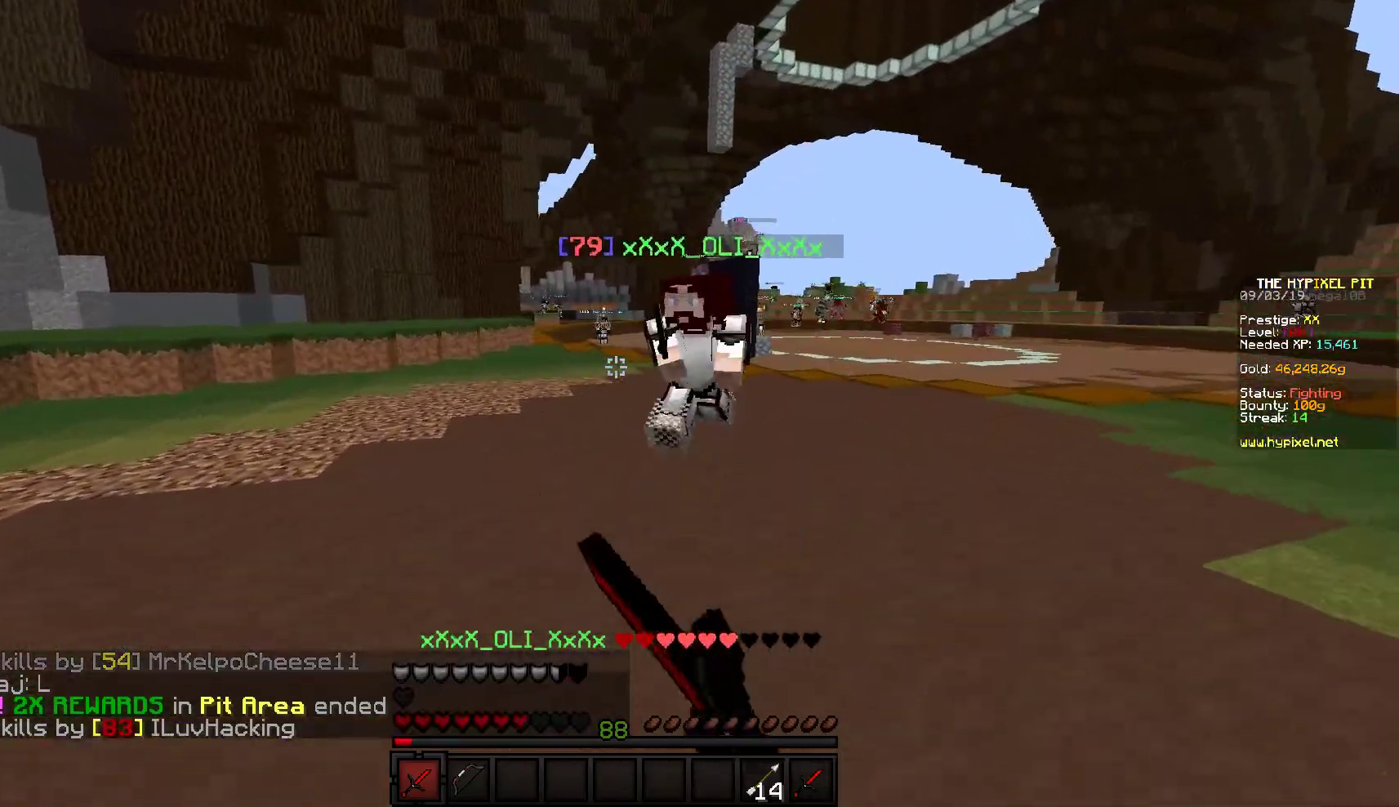
Gameplay with keyboard and mouse; each line is a JSON object with the keys and mouse buttons held at the frame after it. "events" lists presses ("down") and releases ("up") of "a", "d", "s", "w", "mouse_left" and "mouse_right" between this image and that frame as [ms after this image, input, new state], when the widget could be followed in between. "mouse_left", "mouse_right" = the "left", "right" buttons of the "mouse" list. No other keys are recorded. Fast repeated clicks can show as one long hold. Mouse movement is not recorded.
{"keys": ["d"], "mouse": ["left"], "events": [[500, "w", "up"]]}
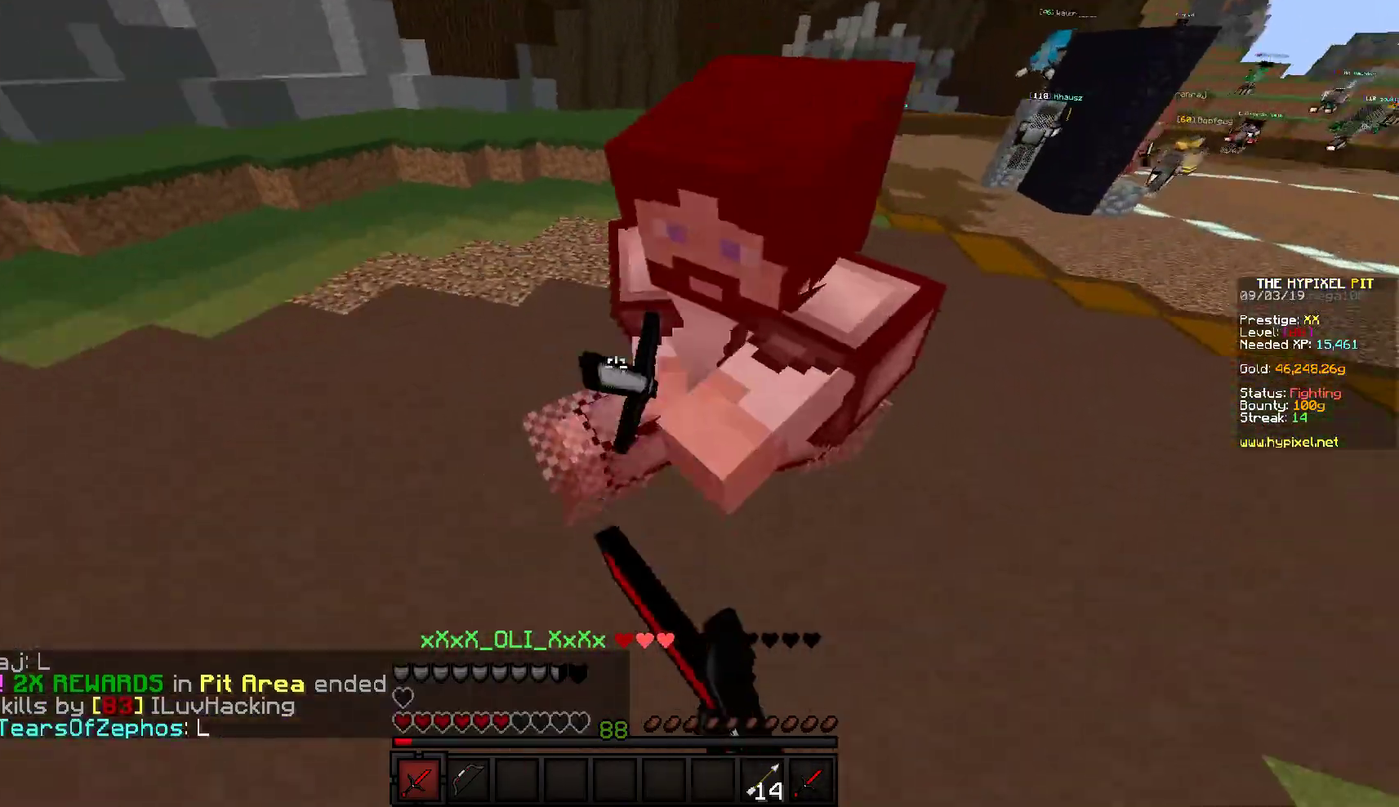
{"keys": ["d", "w"], "mouse": ["left"], "events": [[200, "w", "down"]]}
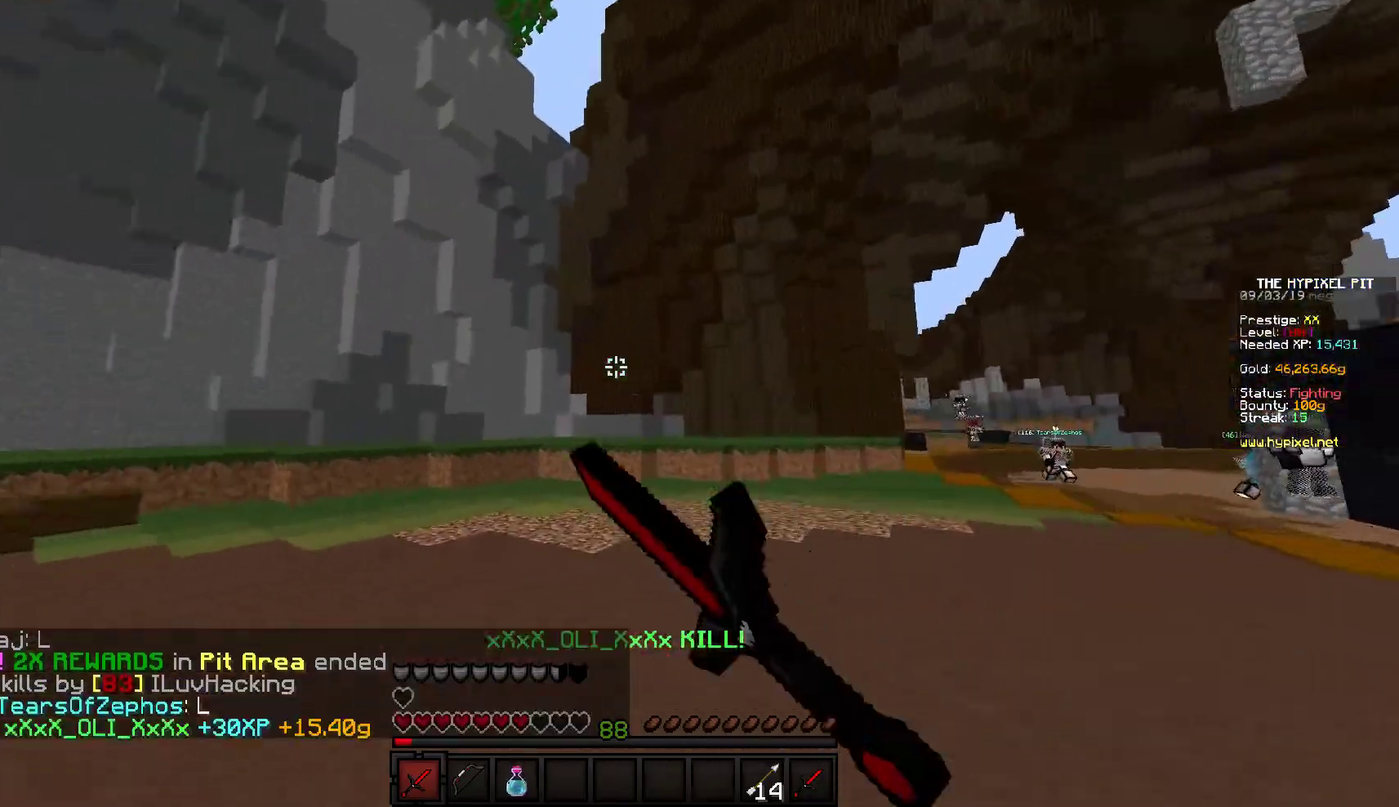
{"keys": ["a"], "mouse": ["right"], "events": [[133, "d", "up"], [167, "mouse_left", "up"], [283, "a", "down"], [333, "mouse_right", "down"], [467, "w", "up"]]}
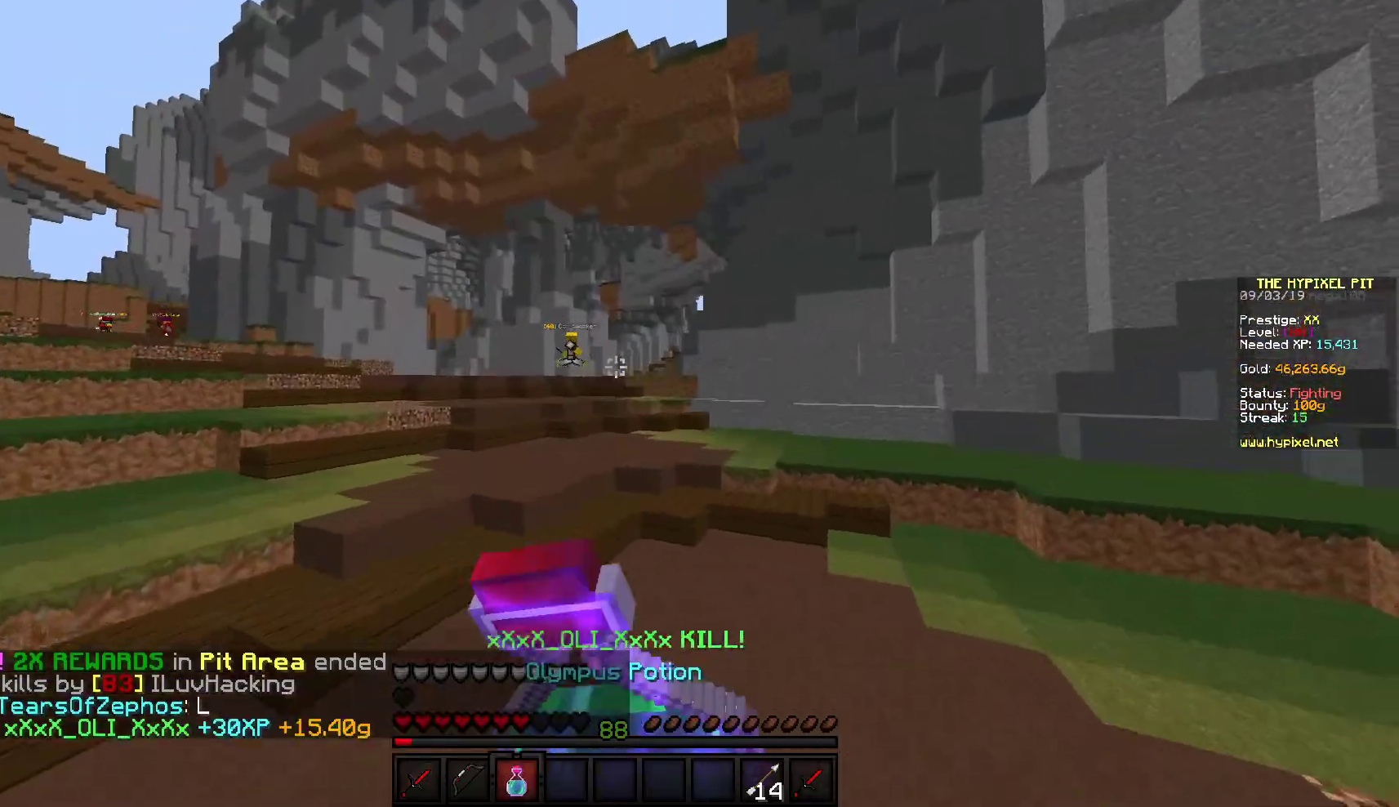
{"keys": ["d"], "mouse": ["right"], "events": [[167, "s", "down"], [250, "a", "up"], [283, "d", "down"], [400, "s", "up"]]}
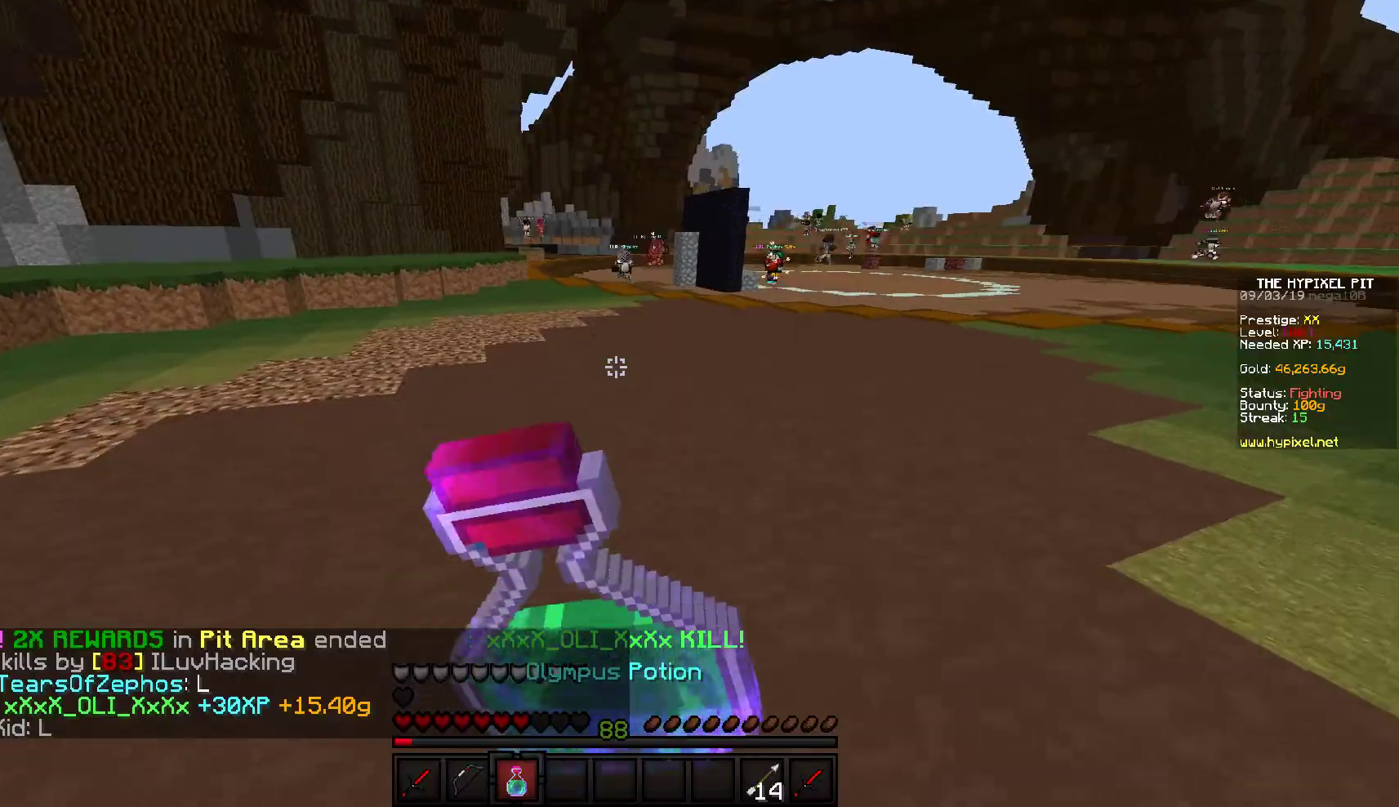
{"keys": ["d", "w"], "mouse": ["right"], "events": [[17, "w", "down"]]}
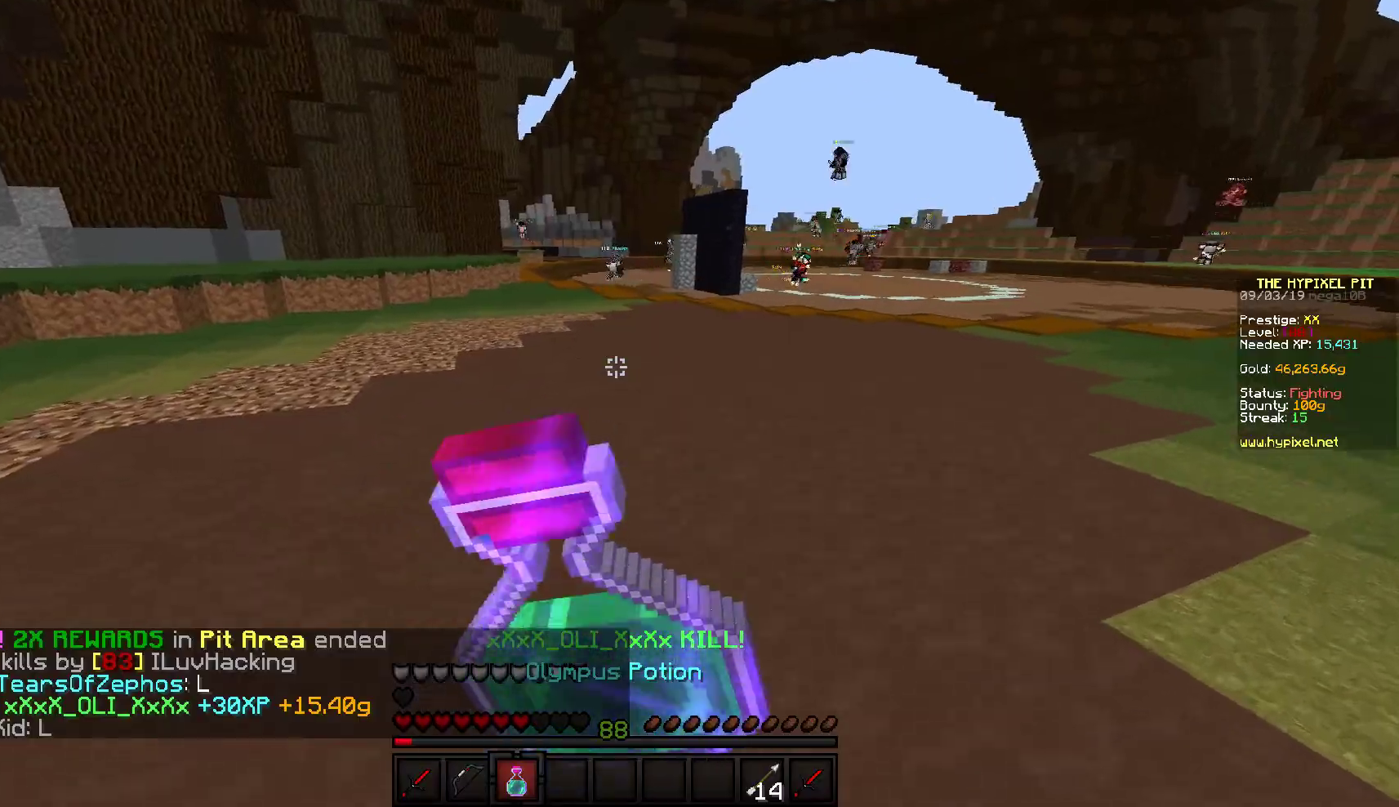
{"keys": ["d", "w"], "mouse": ["right"], "events": []}
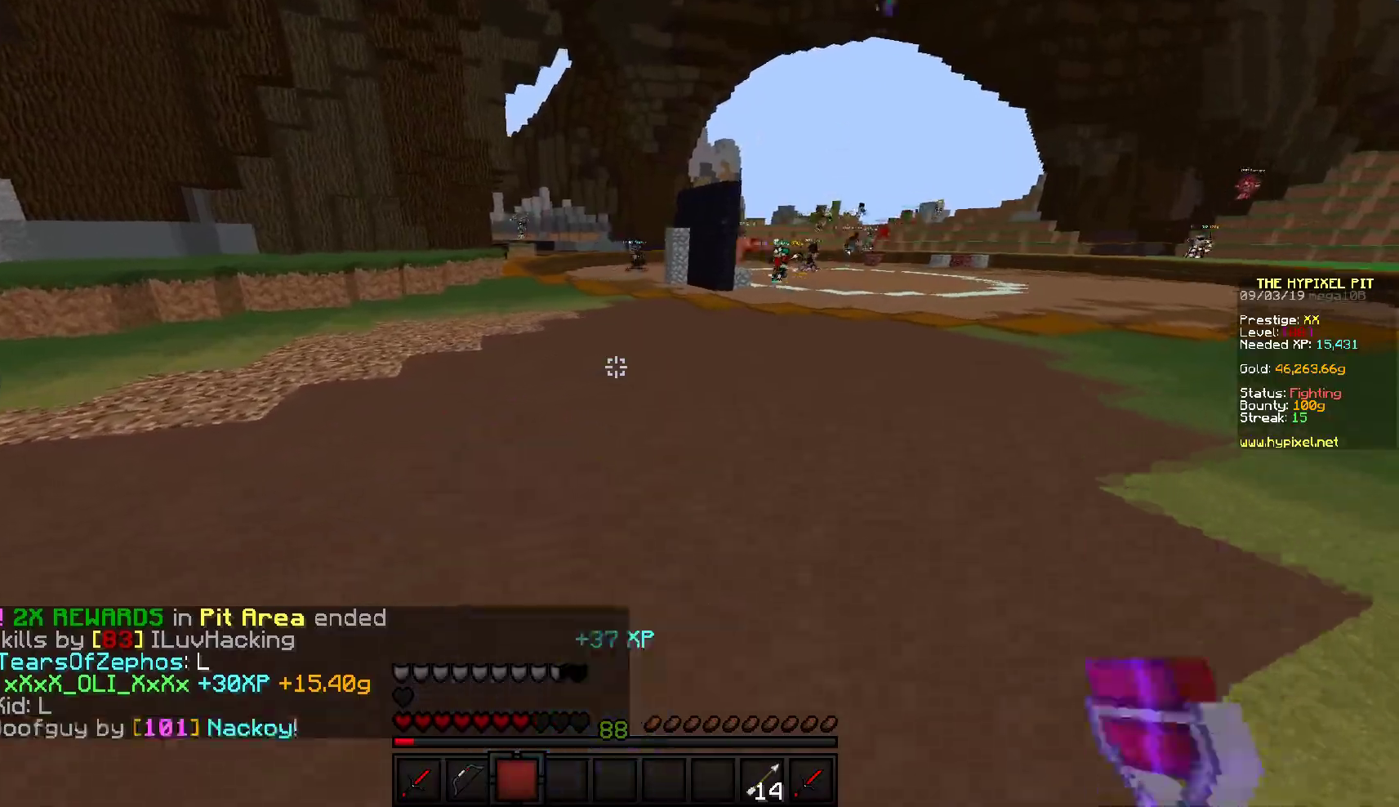
{"keys": ["w"], "mouse": ["left"], "events": [[17, "d", "up"], [333, "mouse_right", "up"], [433, "mouse_left", "down"]]}
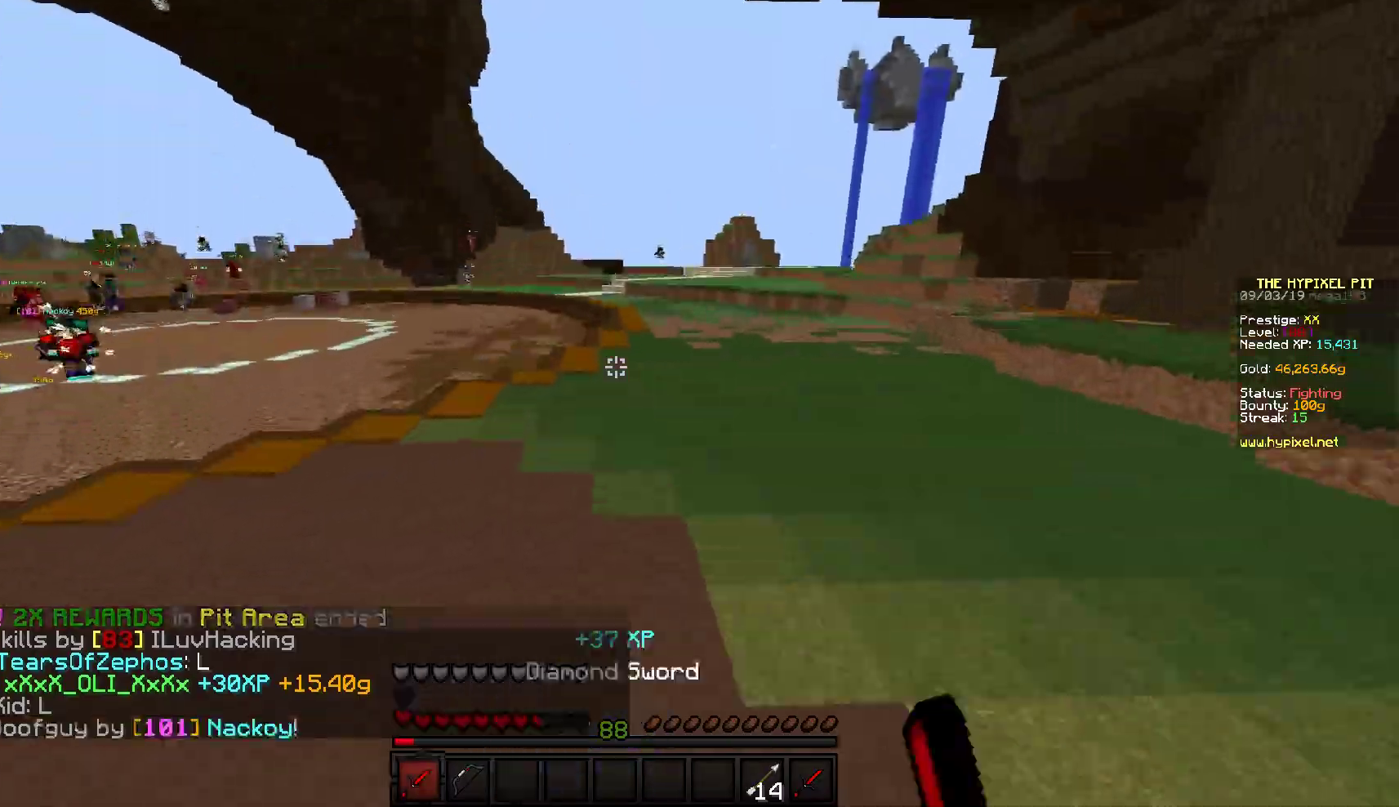
{"keys": ["d", "s"], "mouse": ["right"], "events": [[133, "mouse_left", "up"], [133, "mouse_right", "down"], [167, "w", "up"], [183, "d", "down"], [350, "s", "down"]]}
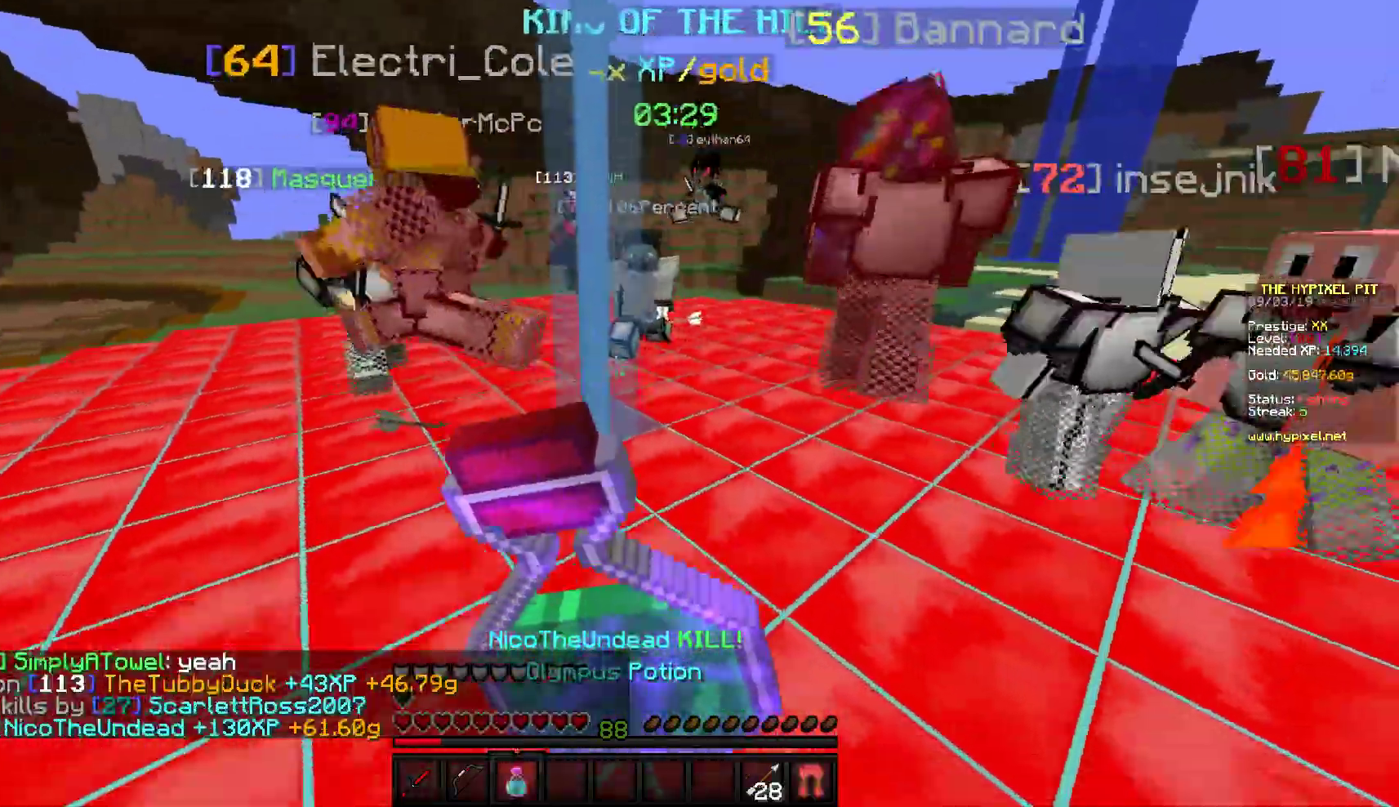
{"keys": ["d", "s"], "mouse": ["right"], "events": []}
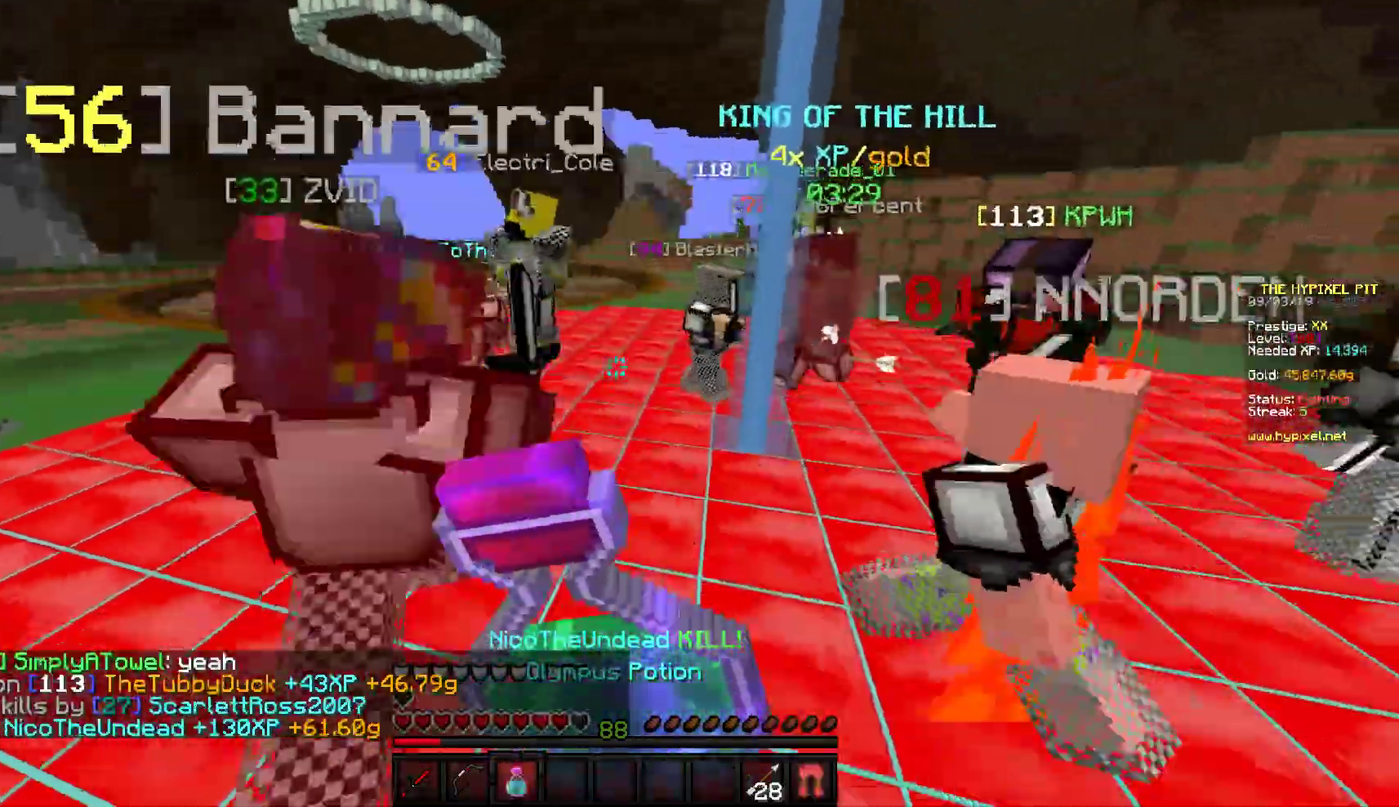
{"keys": ["d", "s"], "mouse": ["right"], "events": [[17, "d", "up"], [417, "d", "down"]]}
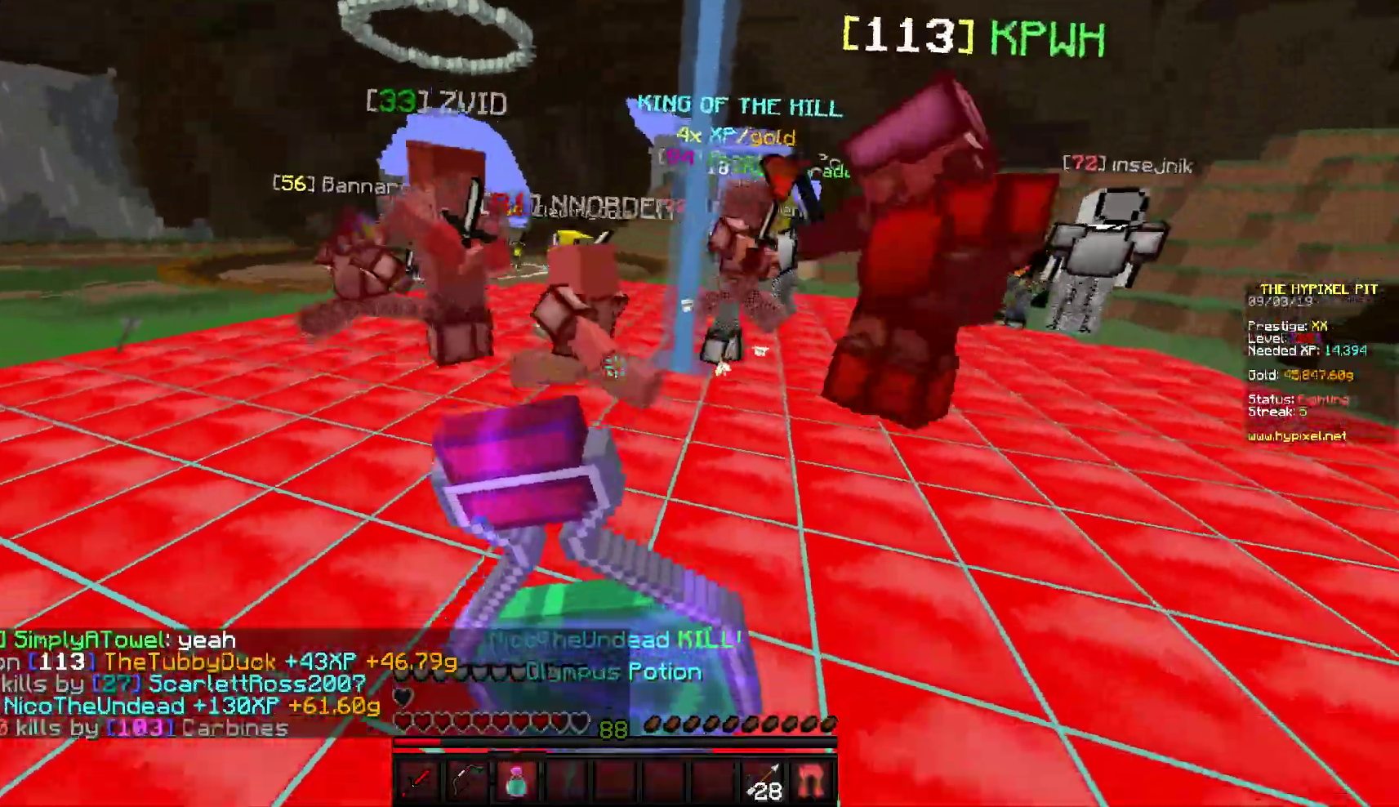
{"keys": ["d", "w"], "mouse": ["left"], "events": [[50, "s", "up"], [133, "w", "down"], [217, "d", "up"], [383, "mouse_right", "up"], [417, "mouse_left", "down"], [500, "d", "down"]]}
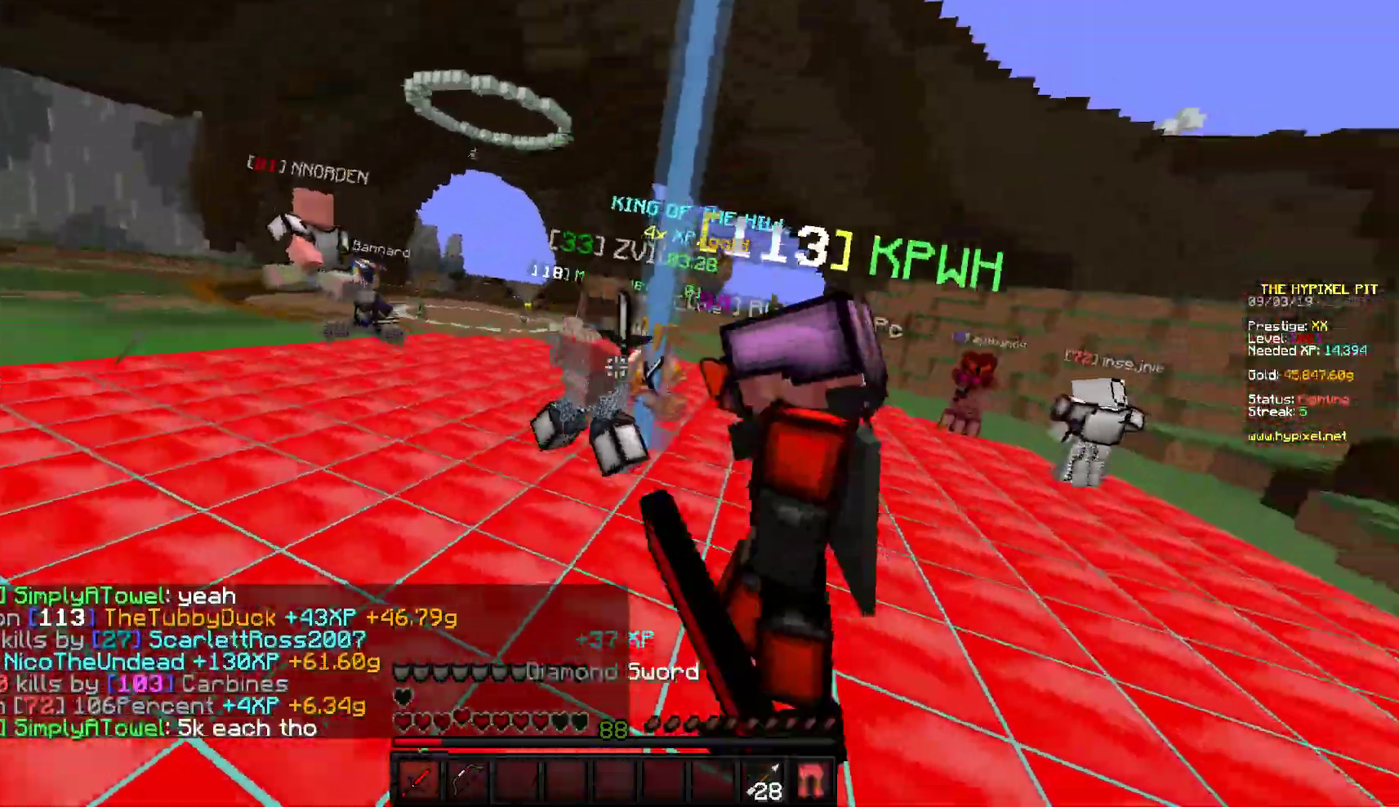
{"keys": ["w"], "mouse": ["left"], "events": [[483, "d", "up"]]}
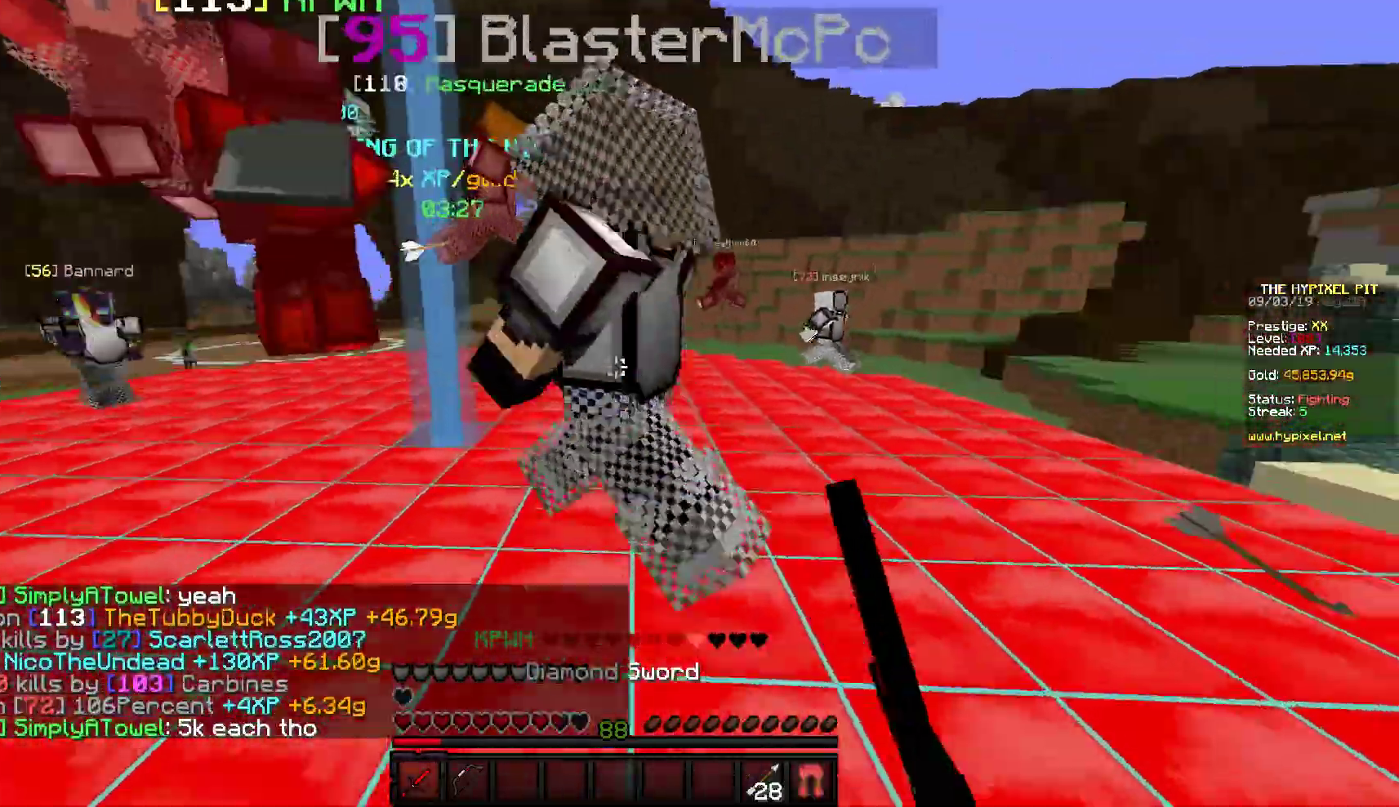
{"keys": ["w"], "mouse": ["left"], "events": [[300, "mouse_left", "up"], [317, "mouse_left", "down"]]}
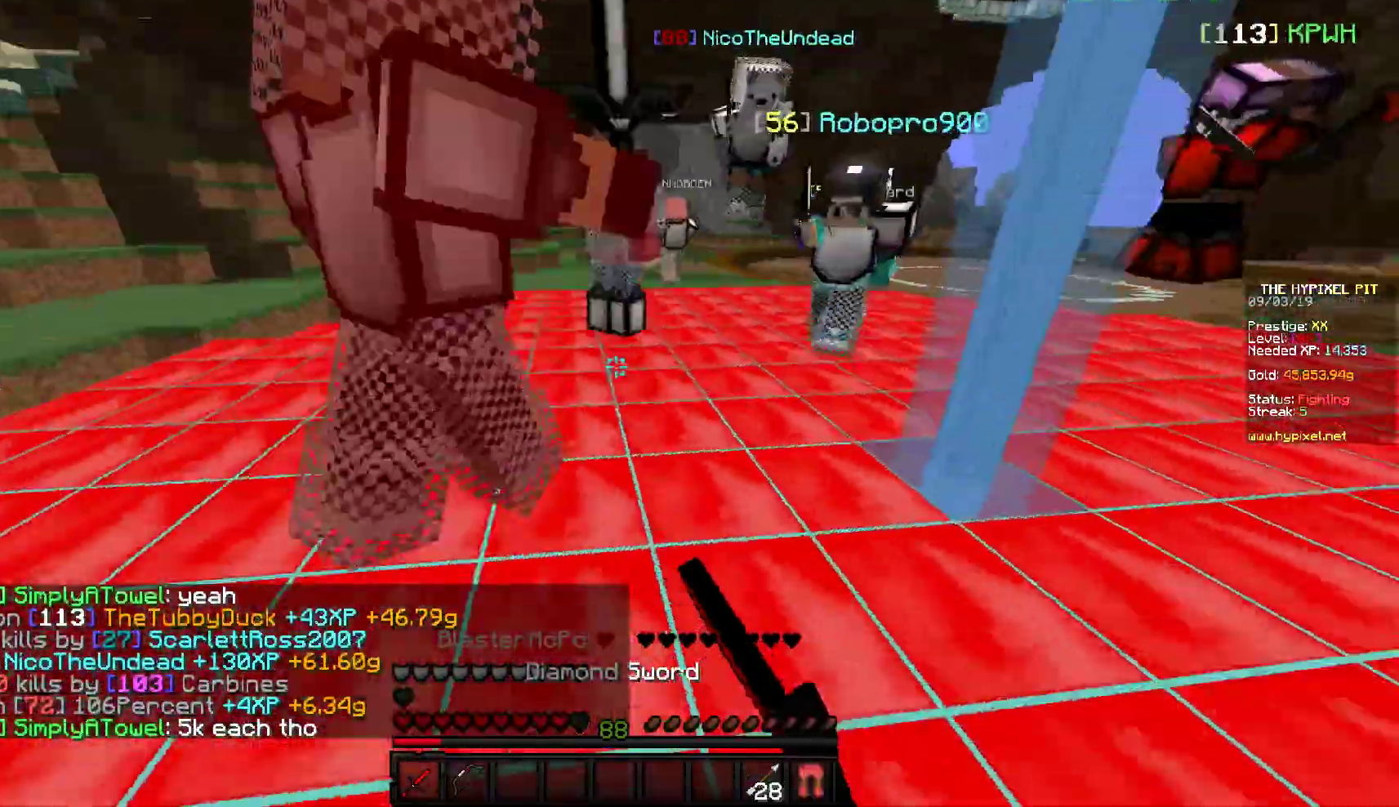
{"keys": ["w"], "mouse": ["left"], "events": []}
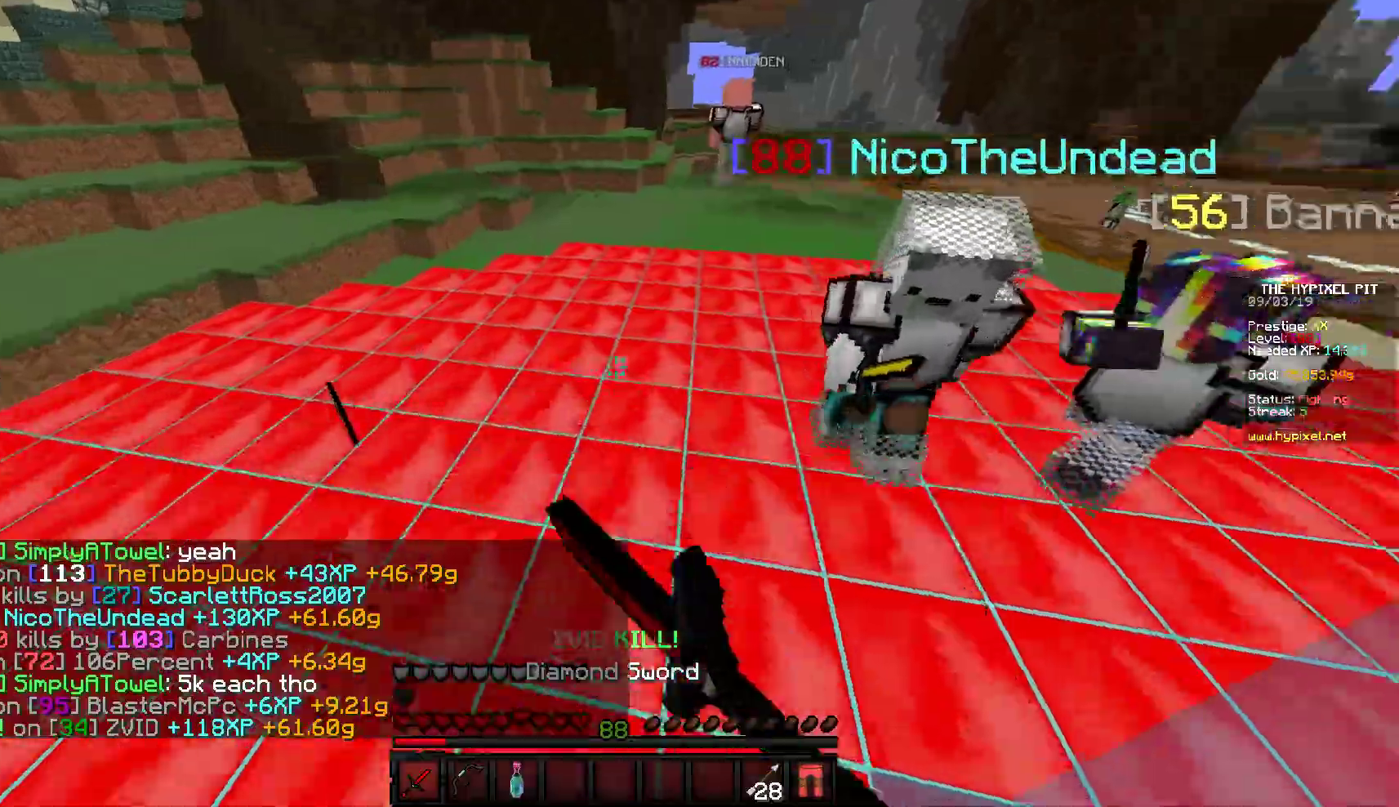
{"keys": ["a", "w"], "mouse": ["right"], "events": [[333, "mouse_left", "up"], [383, "mouse_left", "down"], [500, "a", "down"], [500, "mouse_left", "up"], [500, "mouse_right", "down"]]}
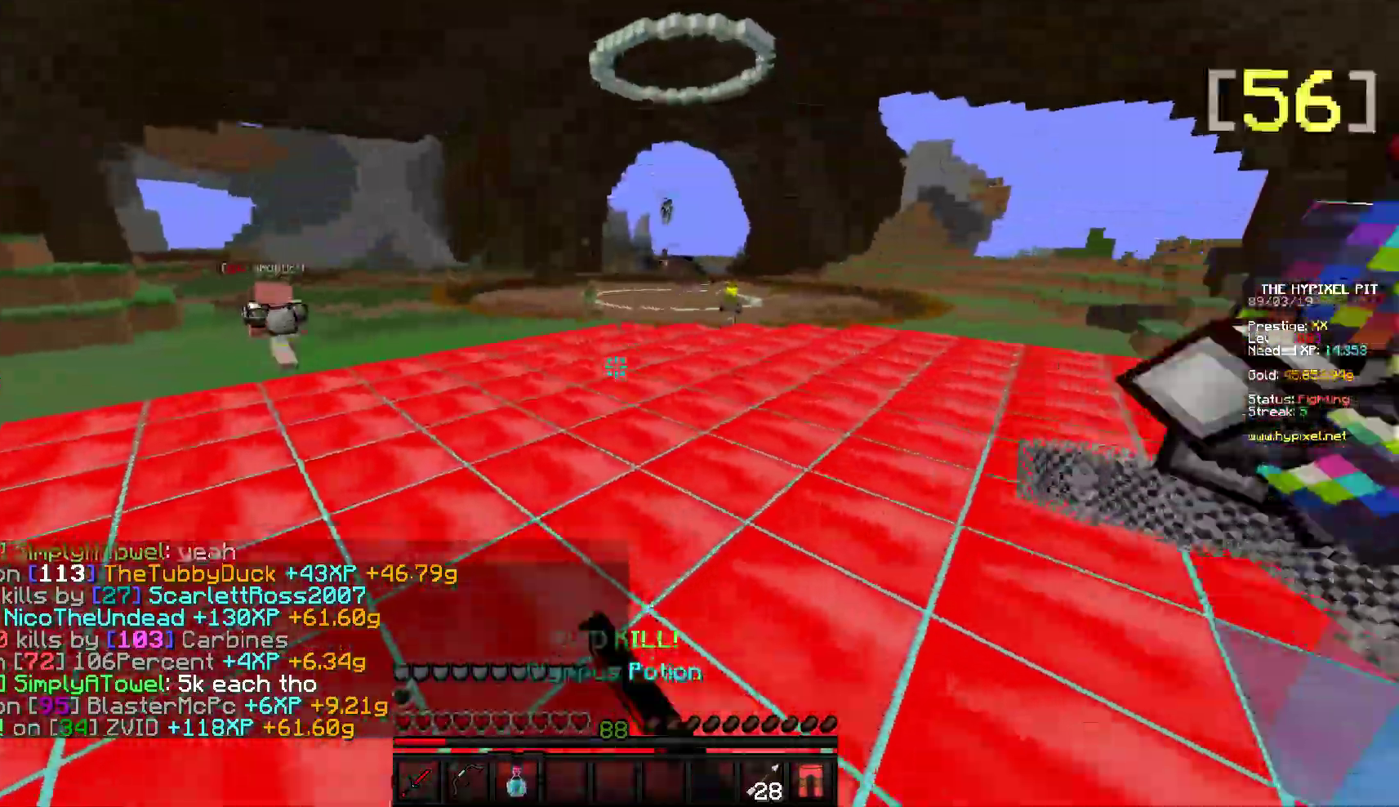
{"keys": ["s"], "mouse": ["right"], "events": [[100, "w", "up"], [183, "s", "down"], [250, "a", "up"]]}
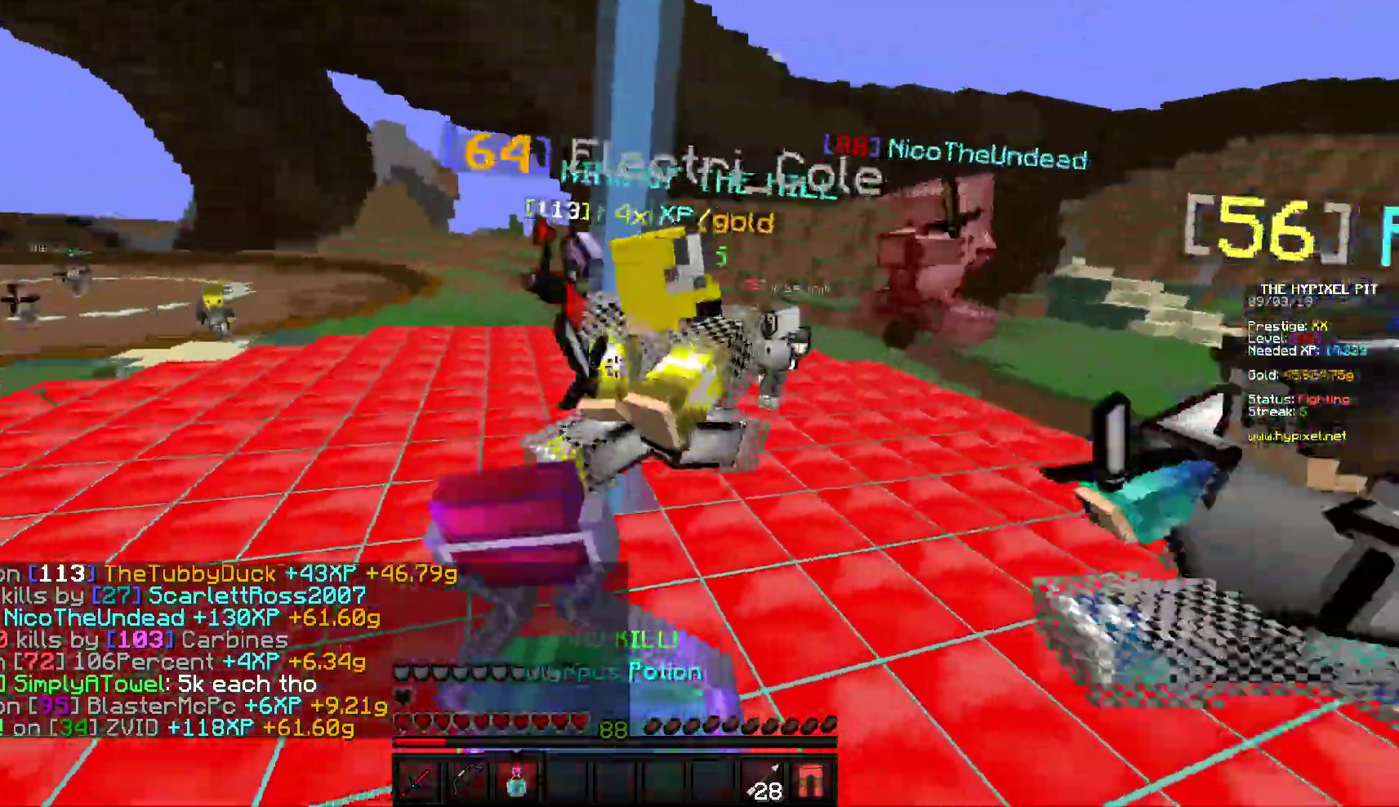
{"keys": ["d", "s"], "mouse": ["right"], "events": [[150, "d", "down"]]}
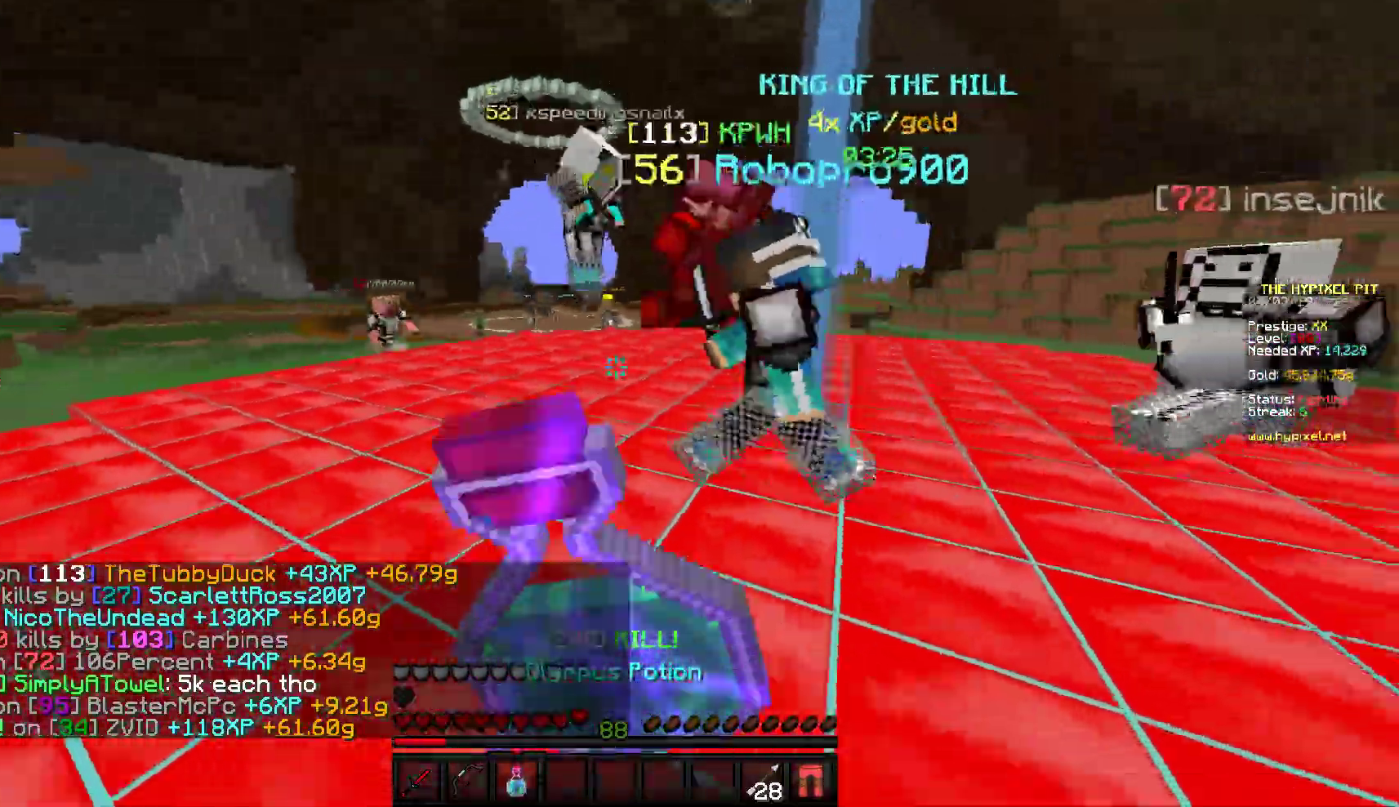
{"keys": ["d"], "mouse": ["right"], "events": [[300, "s", "up"]]}
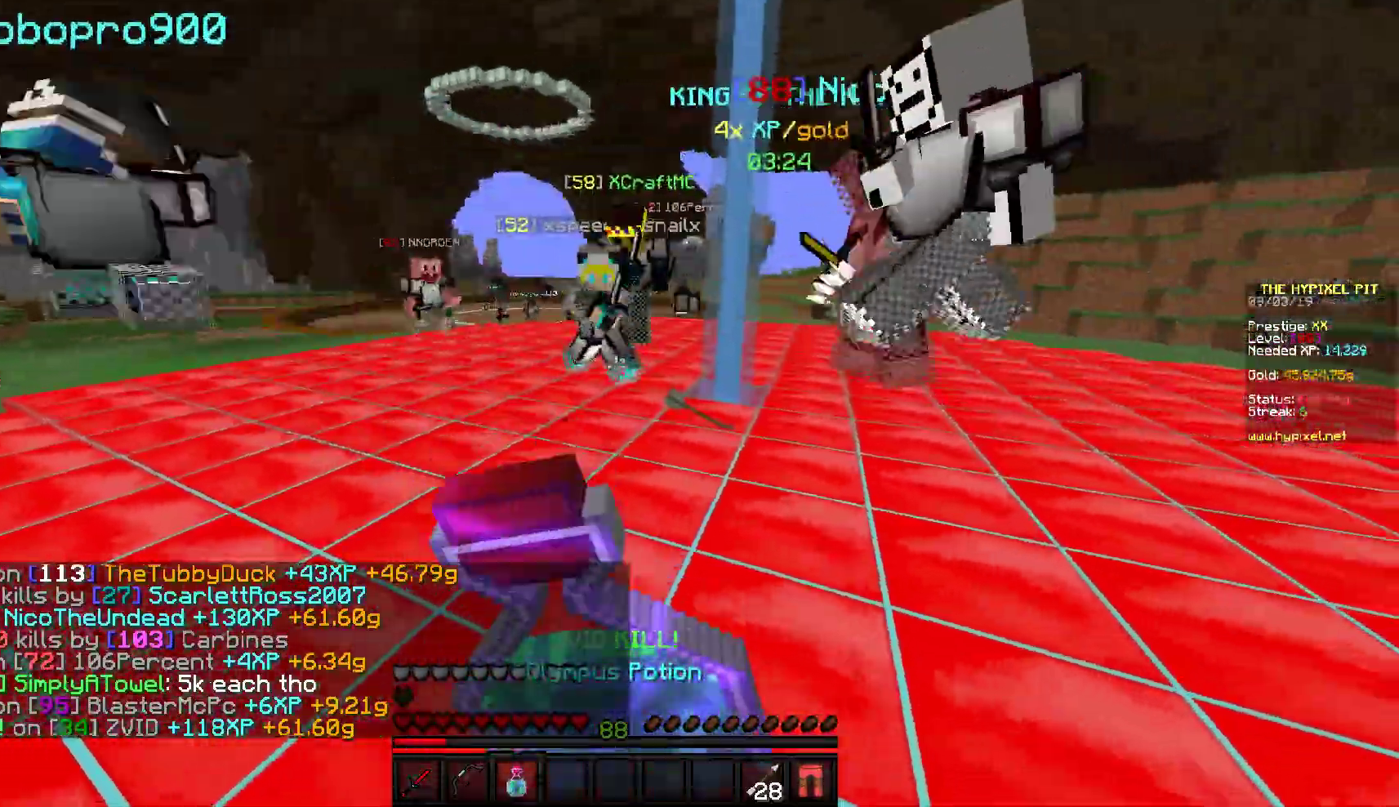
{"keys": ["w"], "mouse": ["left"], "events": [[217, "w", "down"], [333, "d", "up"], [417, "mouse_right", "up"], [450, "mouse_left", "down"]]}
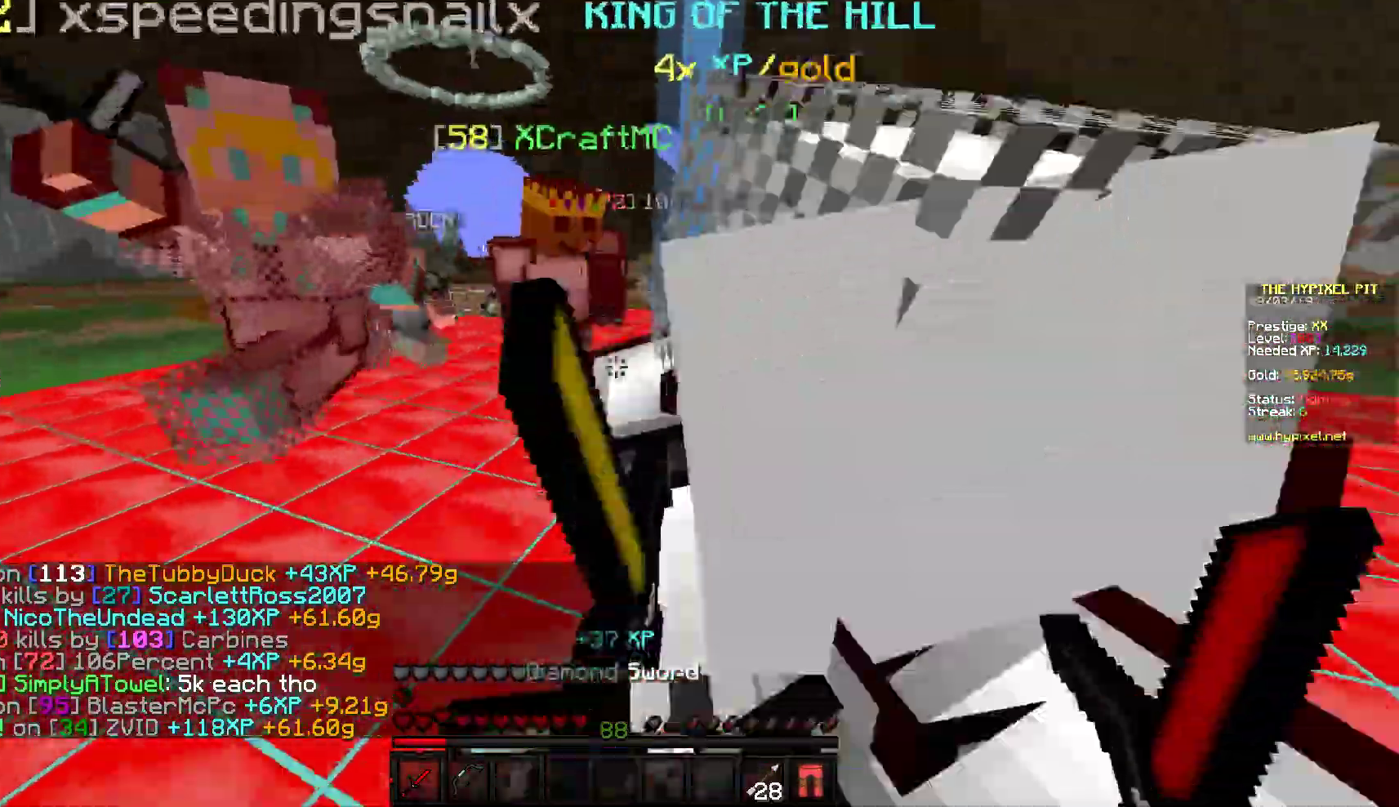
{"keys": ["w"], "mouse": ["left"], "events": []}
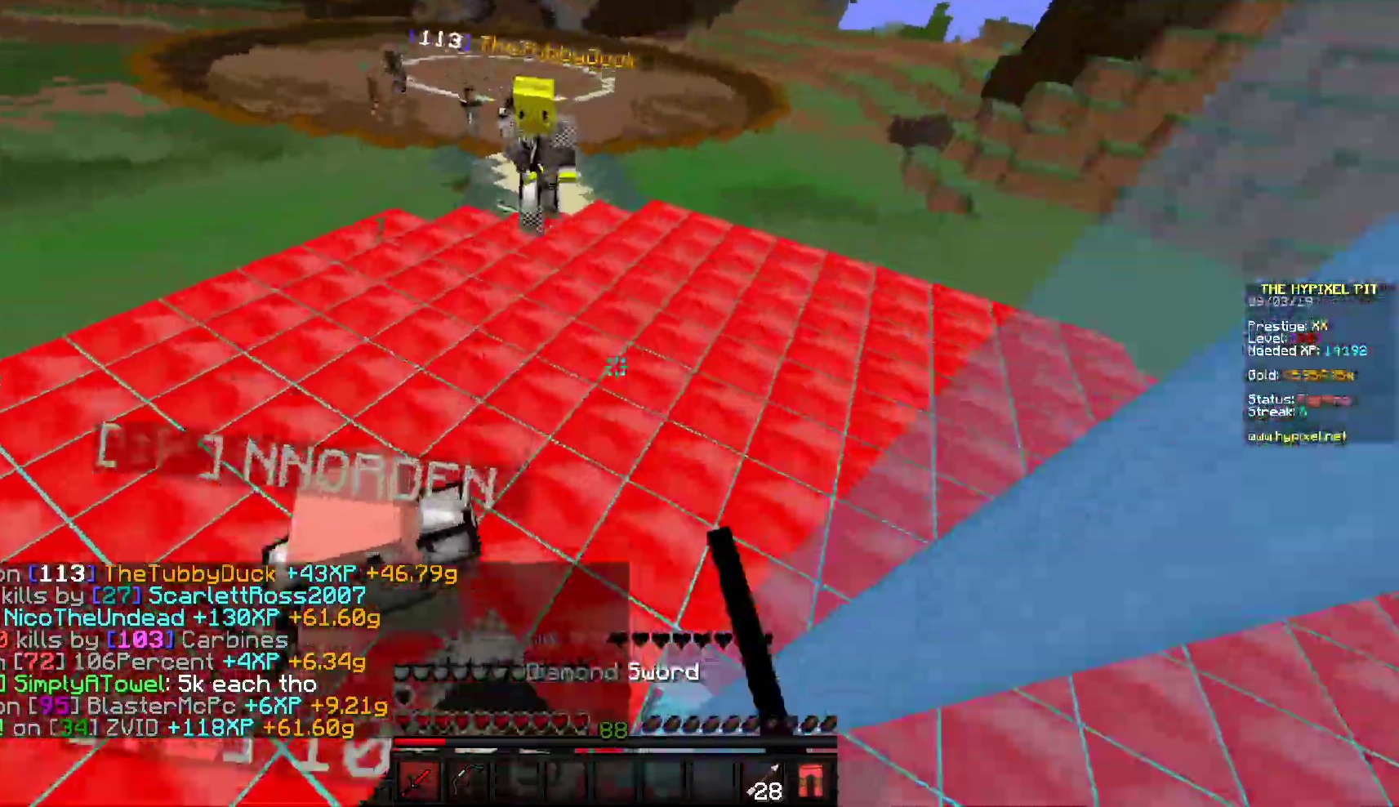
{"keys": ["a", "w"], "mouse": ["left"], "events": [[150, "d", "down"], [233, "a", "down"], [283, "d", "up"], [450, "mouse_left", "up"], [483, "mouse_left", "down"]]}
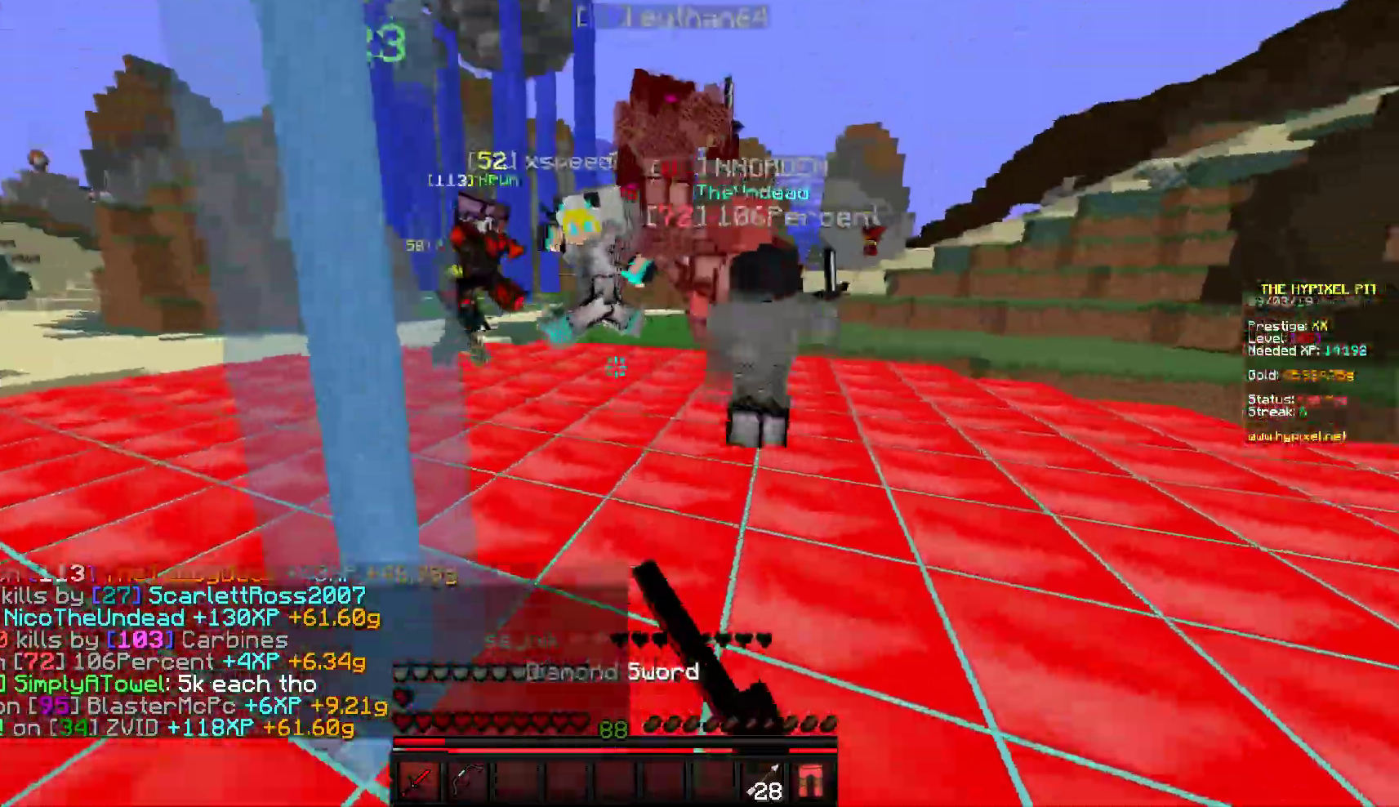
{"keys": ["w"], "mouse": ["left"], "events": [[50, "a", "up"]]}
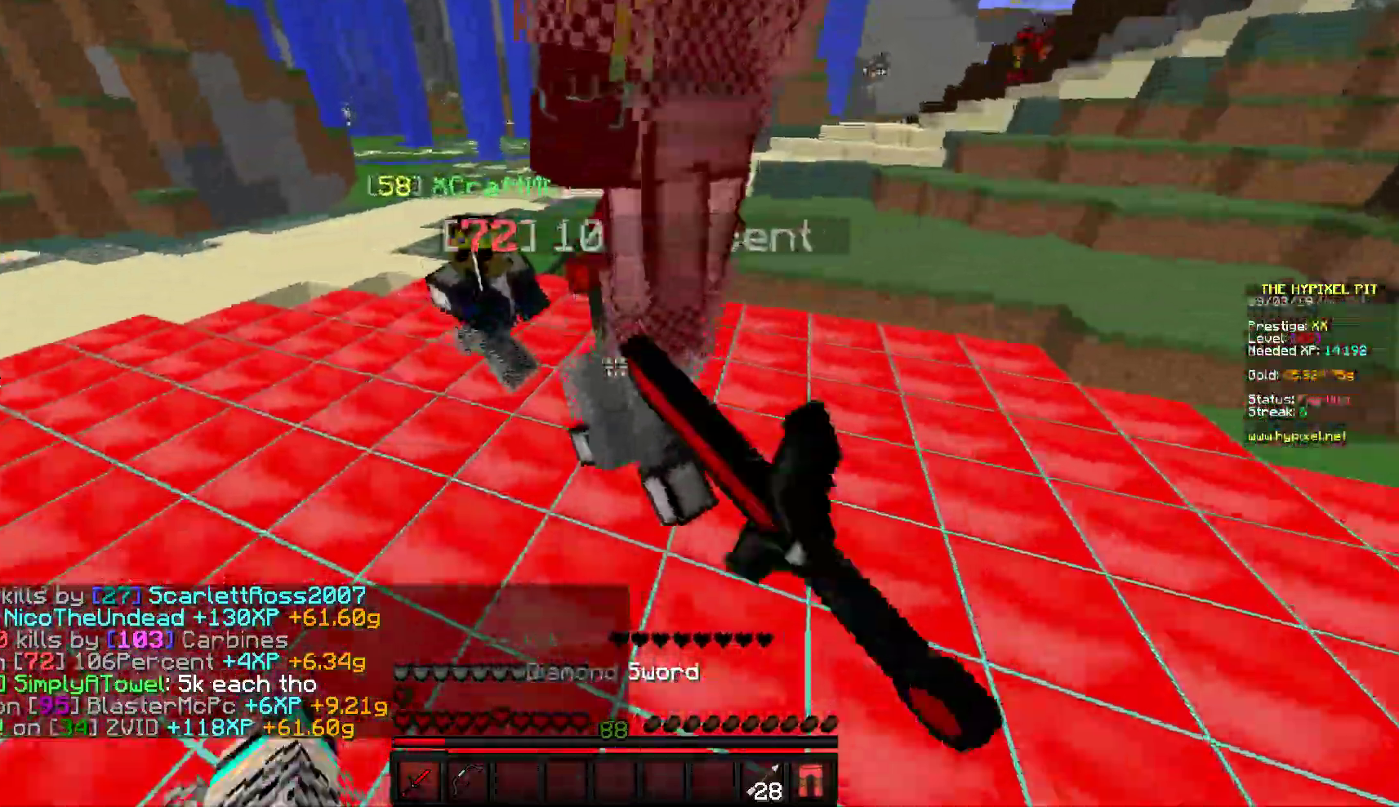
{"keys": ["w"], "mouse": ["left"], "events": []}
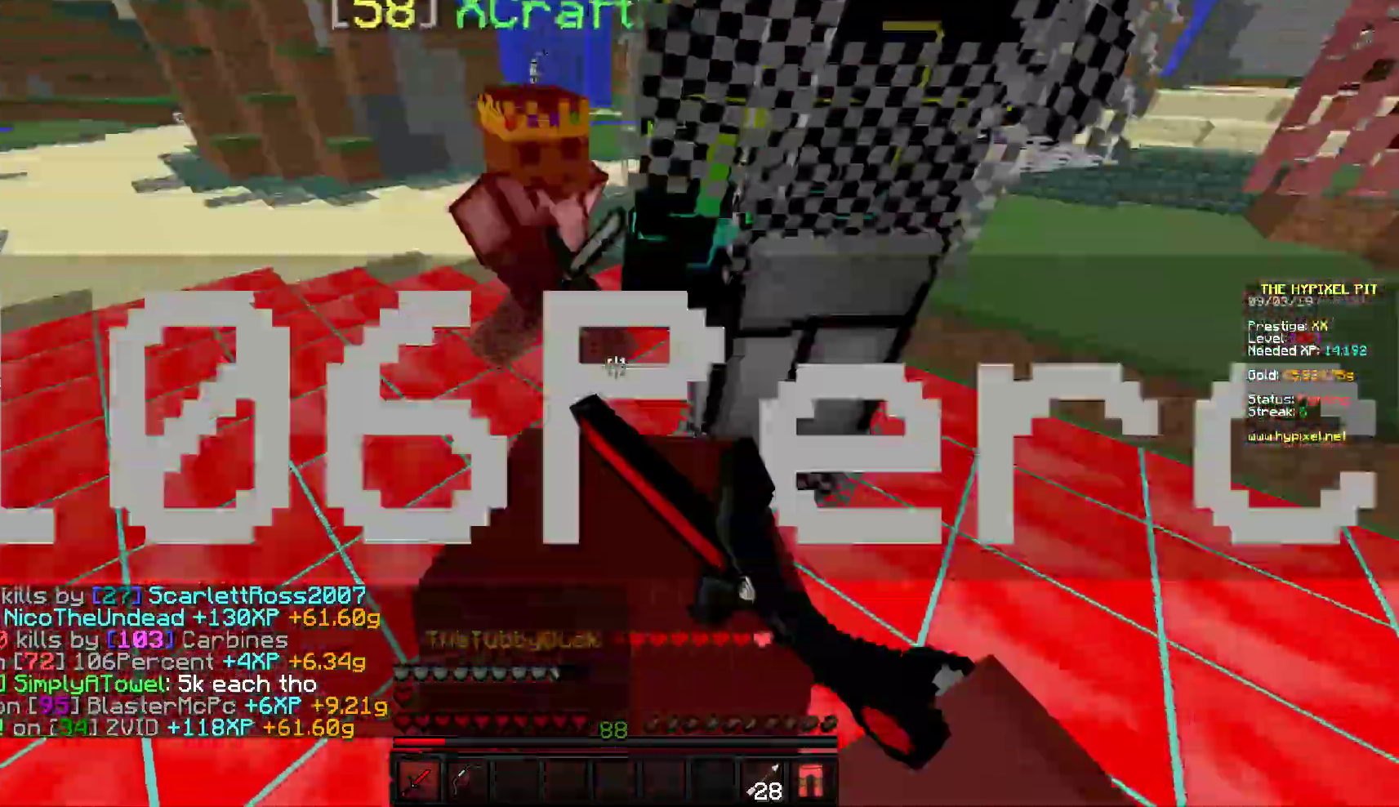
{"keys": ["w"], "mouse": ["left"], "events": []}
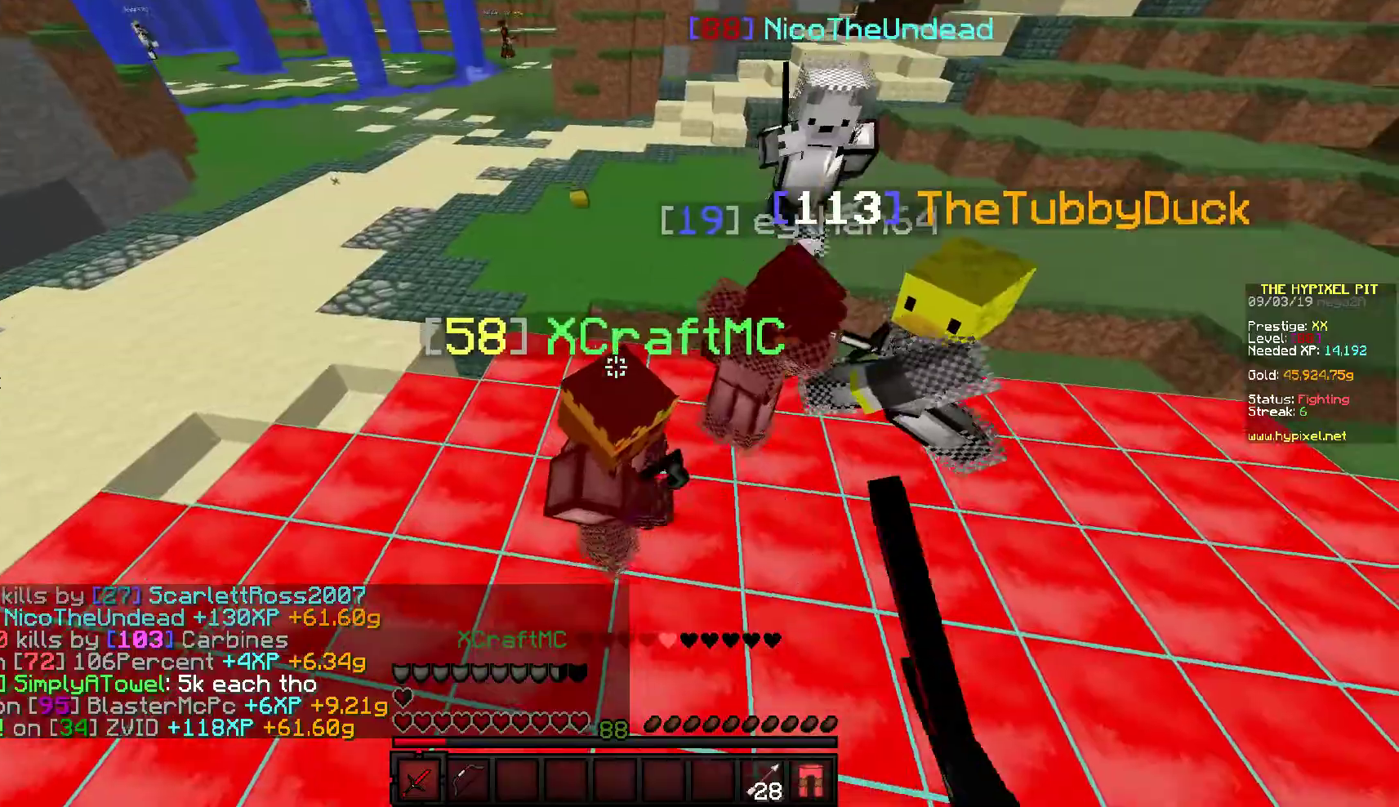
{"keys": ["a", "w"], "mouse": ["left"], "events": [[150, "mouse_left", "up"], [183, "mouse_left", "down"], [383, "a", "down"]]}
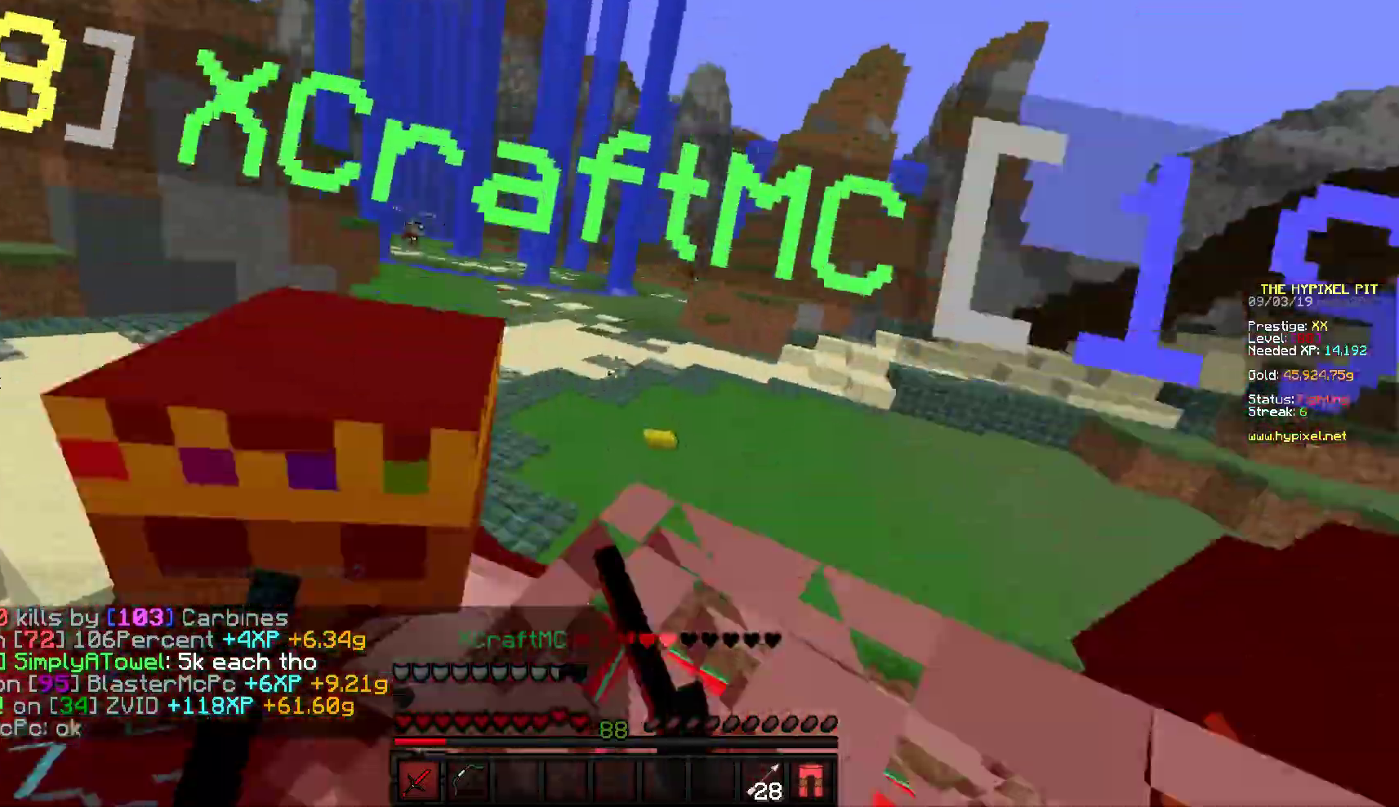
{"keys": ["a", "w"], "mouse": ["left"], "events": [[117, "w", "up"], [217, "w", "down"]]}
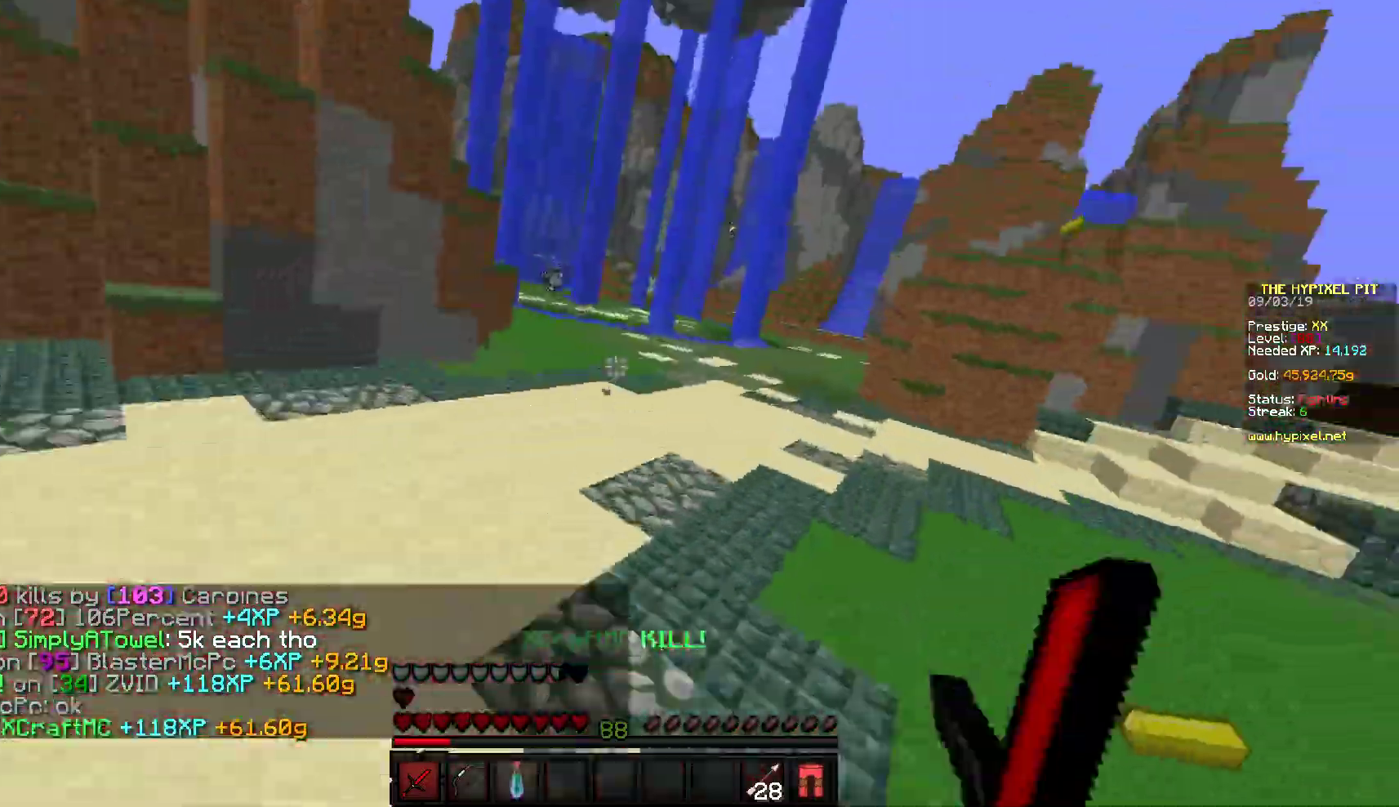
{"keys": ["d", "w"], "mouse": ["right"], "events": [[217, "mouse_left", "up"], [333, "a", "up"], [350, "mouse_right", "down"], [350, "w", "up"], [417, "w", "down"], [467, "d", "down"]]}
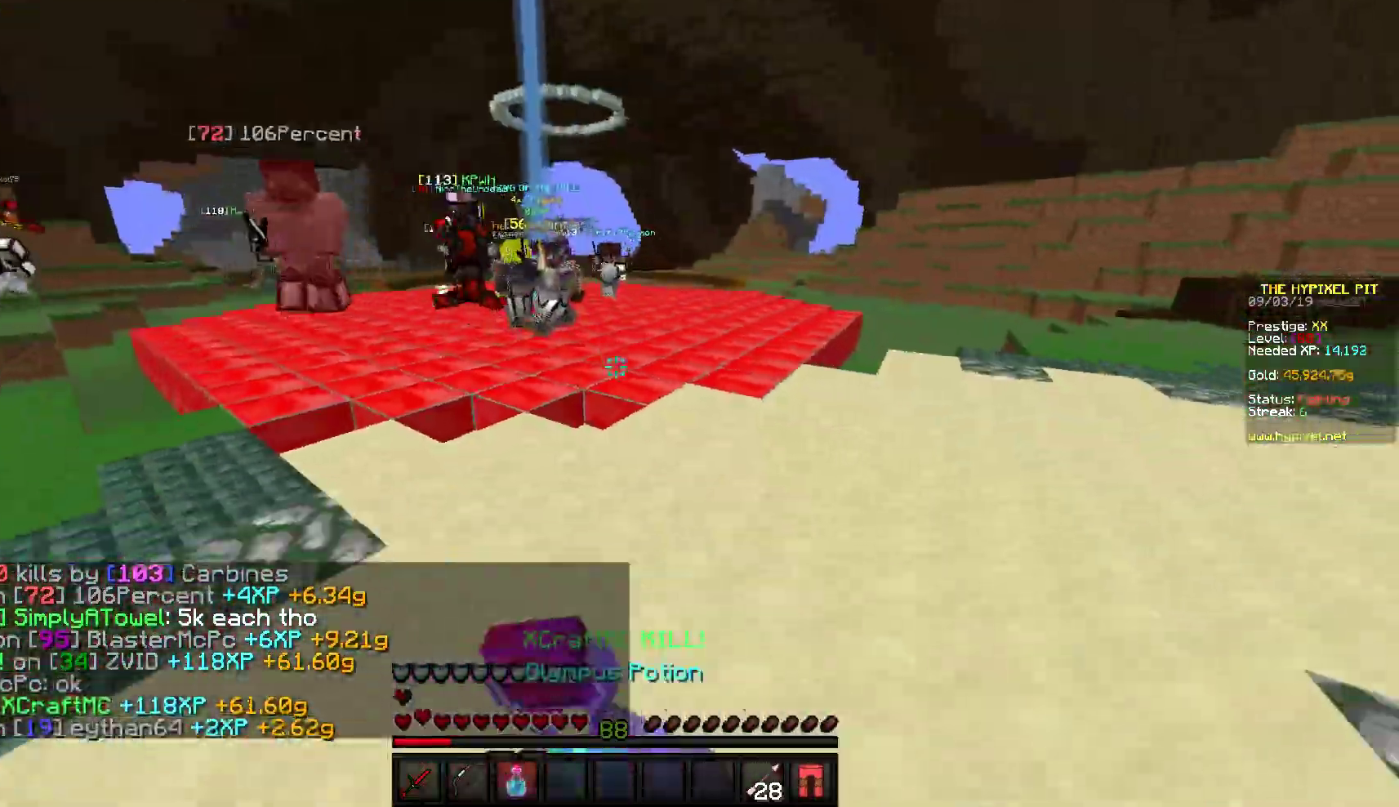
{"keys": ["d", "w"], "mouse": ["right"], "events": []}
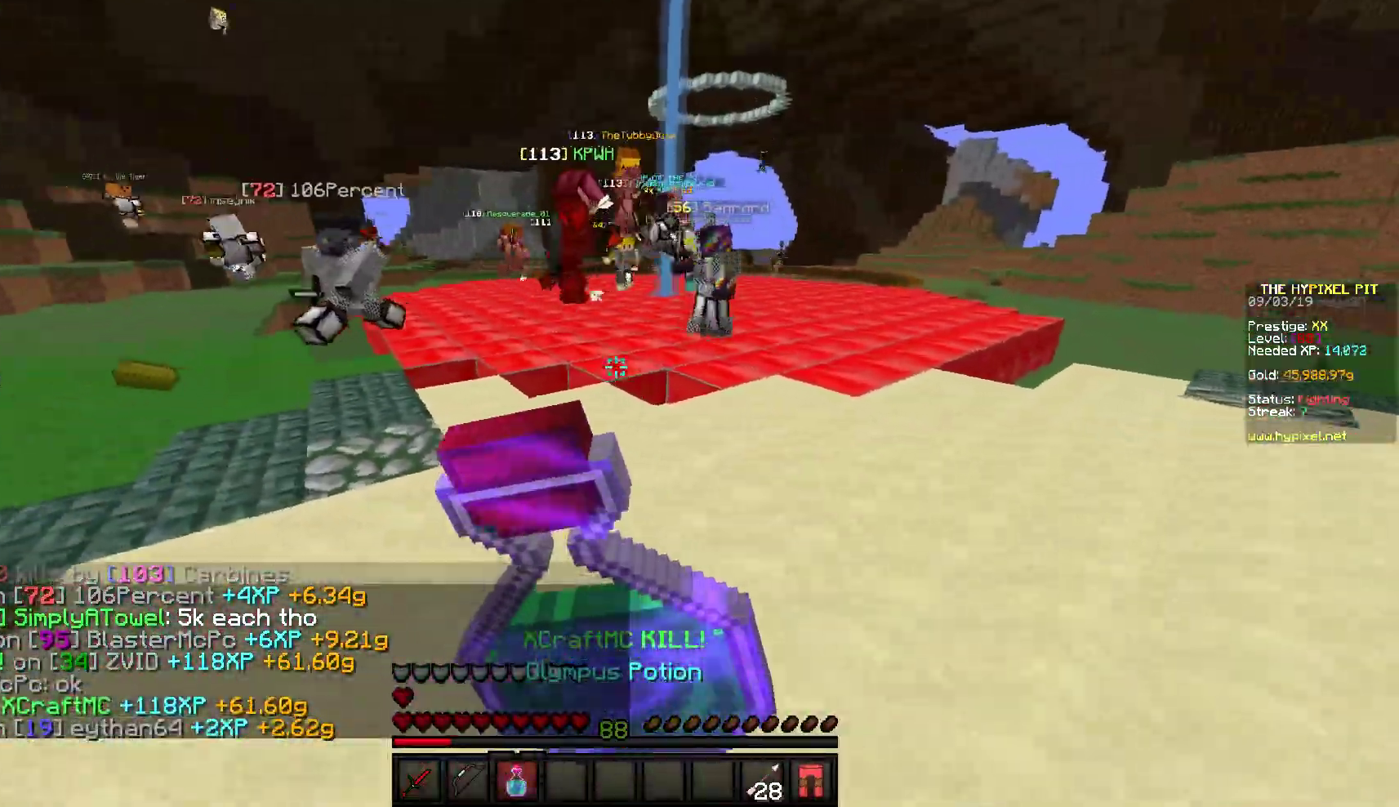
{"keys": ["d", "w"], "mouse": ["right"], "events": []}
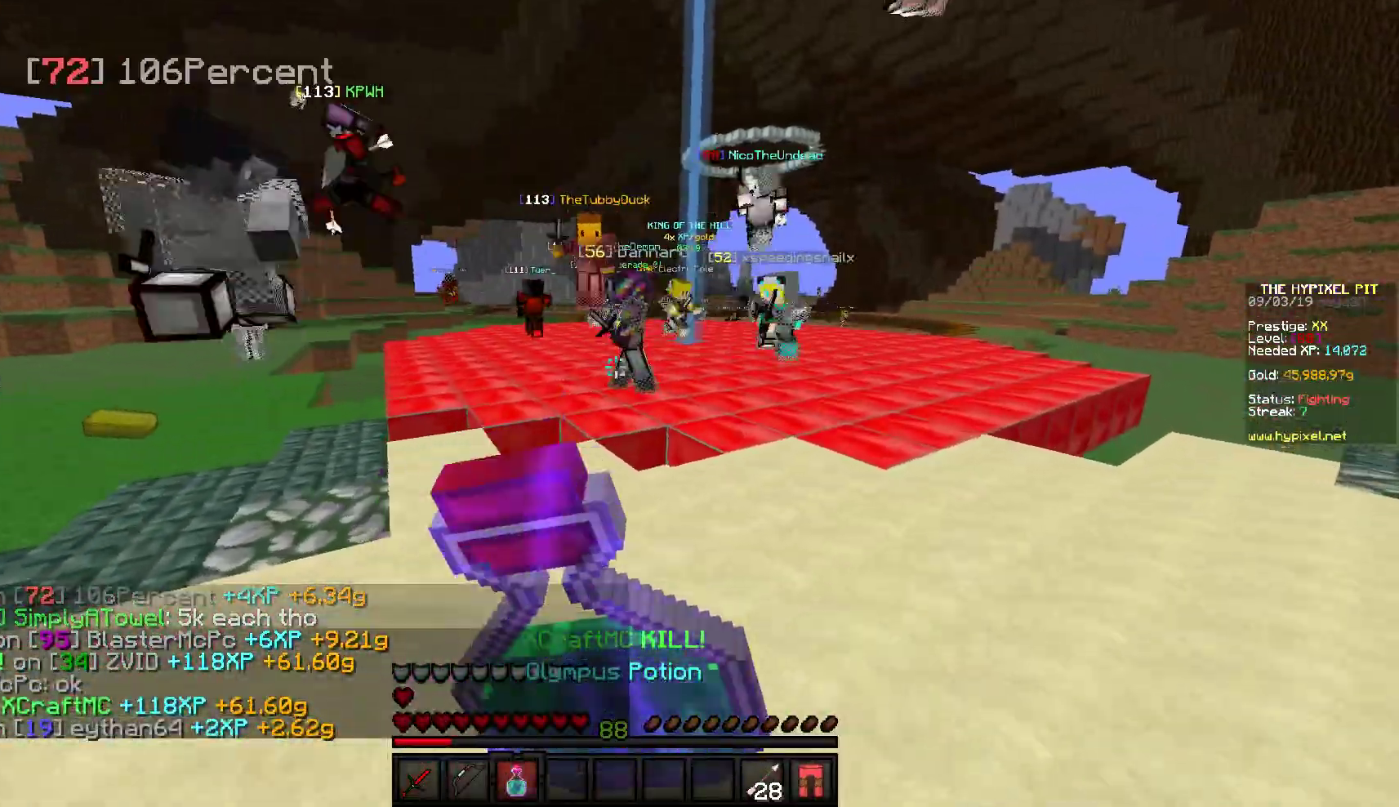
{"keys": ["d", "w"], "mouse": ["right"], "events": []}